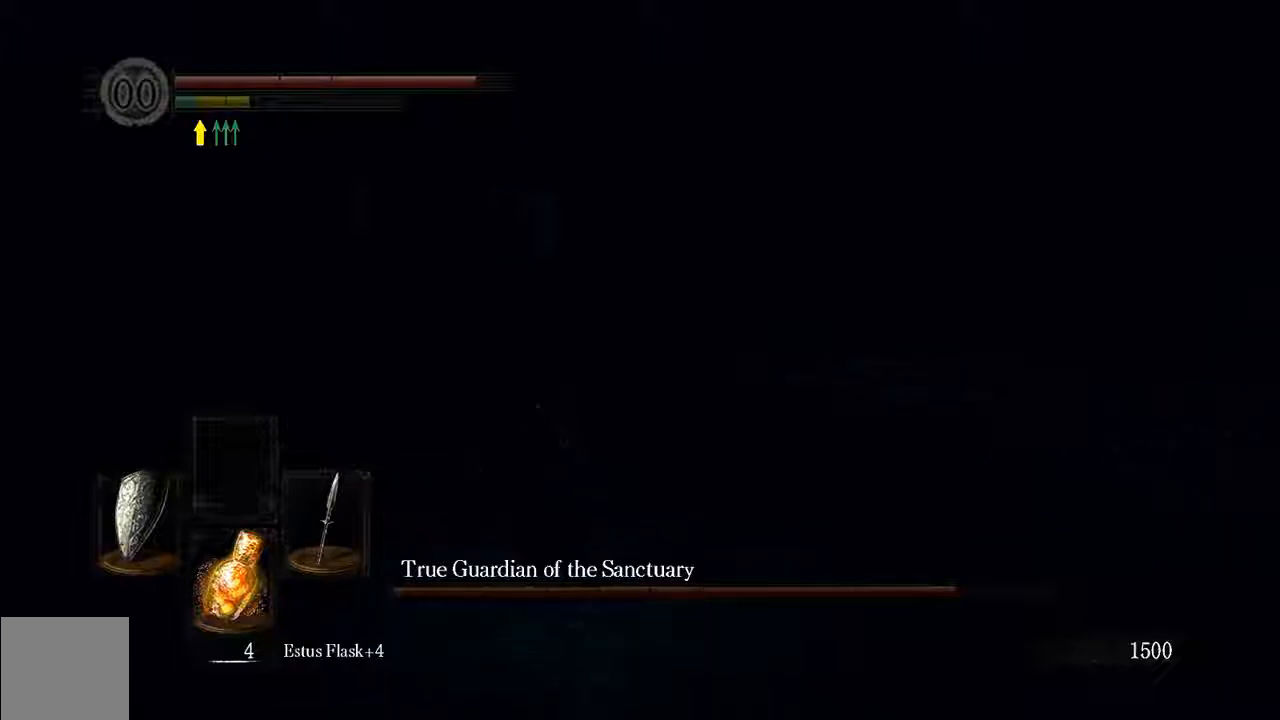
Gameplay with a controller (Xbox layout); each line is a JSON object with the inputs held at the frame after it (dt_ms = milliseconds from this image to that frame). "events" lists button and stick changes between this image and that frame as [ms after this image, input, new state], when the widget could be followed in between. Not read: L3.
{"dt_ms": 500, "buttons": ["L1"], "left_stick": "up-right", "right_stick": "center", "events": [[50, "right_stick", "right"], [217, "right_stick", "center"], [500, "left_stick", "up-right"]]}
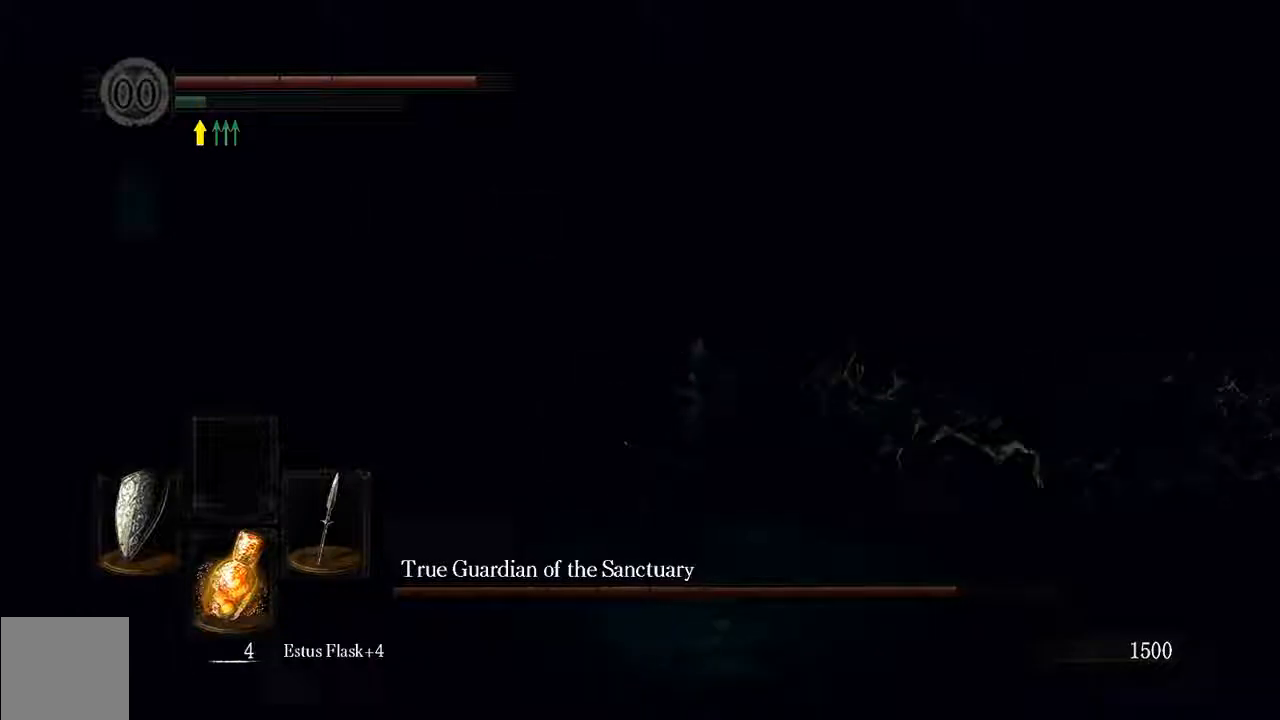
{"dt_ms": 500, "buttons": ["L1"], "left_stick": "up", "right_stick": "center", "events": [[100, "left_stick", "up"]]}
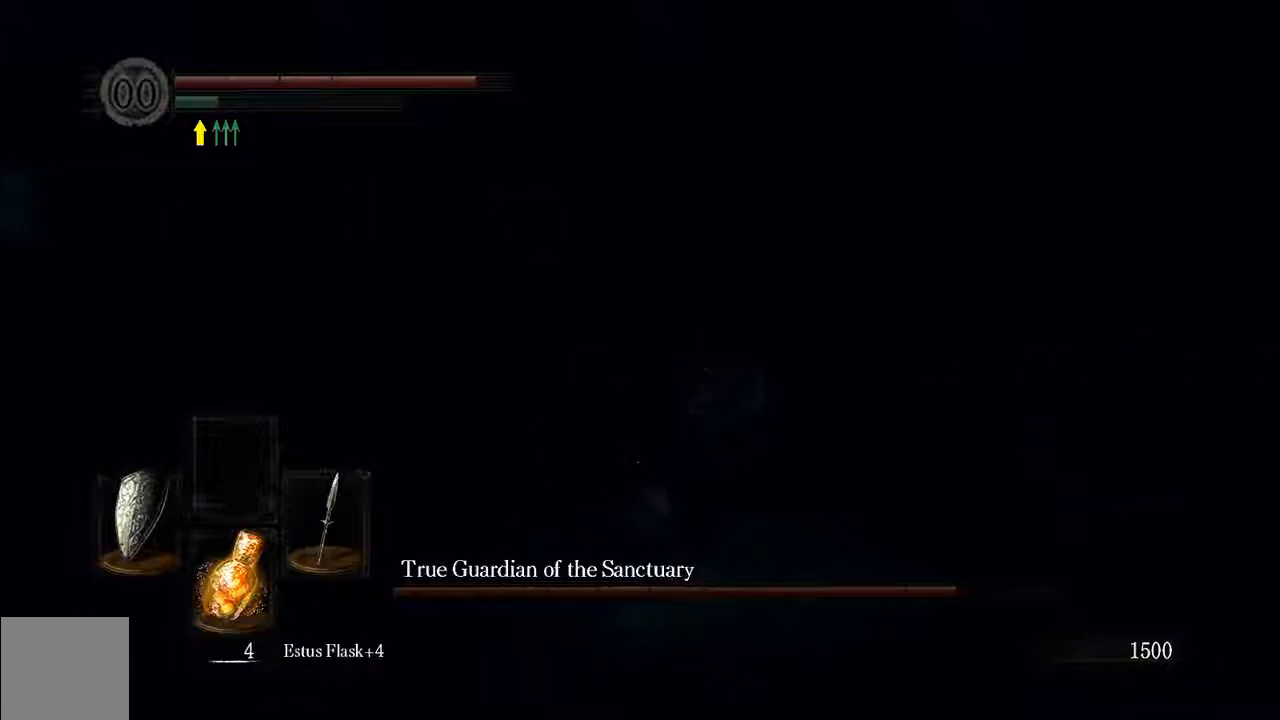
{"dt_ms": 500, "buttons": [], "left_stick": "up", "right_stick": "center", "events": [[50, "L1", "up"], [50, "R1", "down"], [183, "R1", "up"]]}
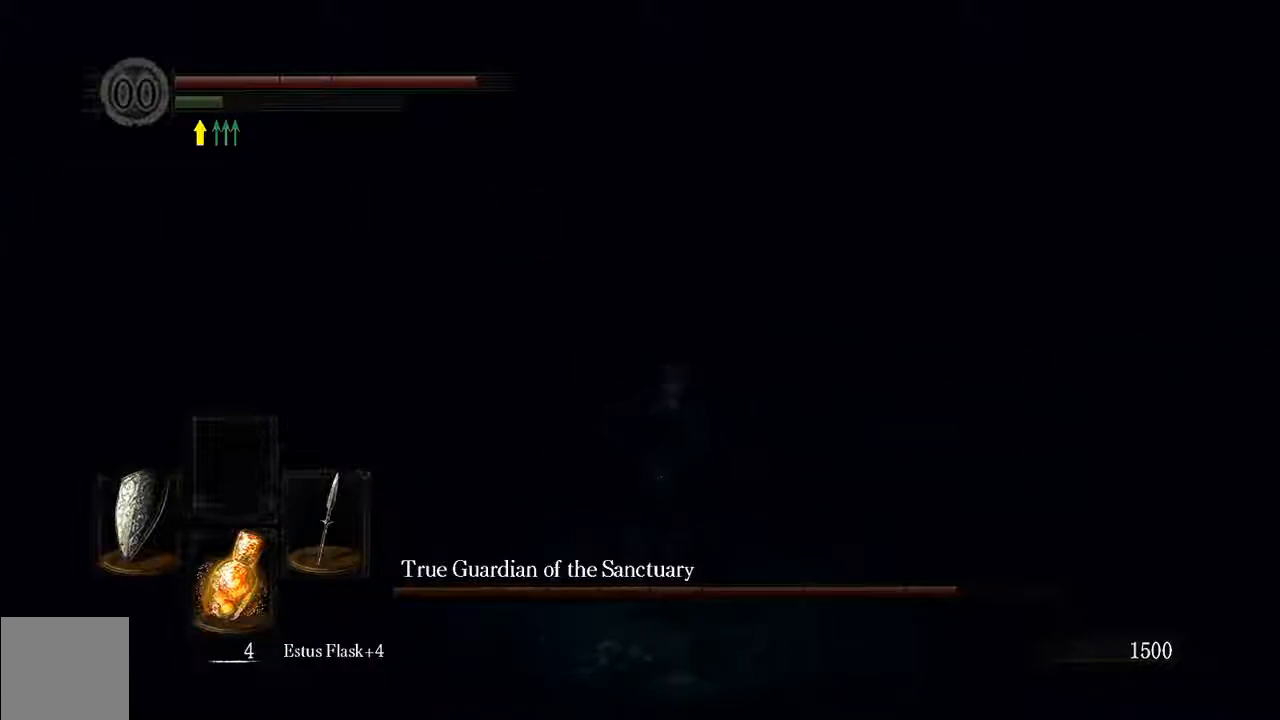
{"dt_ms": 500, "buttons": ["L1", "R3"], "left_stick": "up", "right_stick": "center", "events": [[167, "L1", "down"], [333, "right_stick", "up-right"], [433, "R3", "down"], [433, "right_stick", "center"]]}
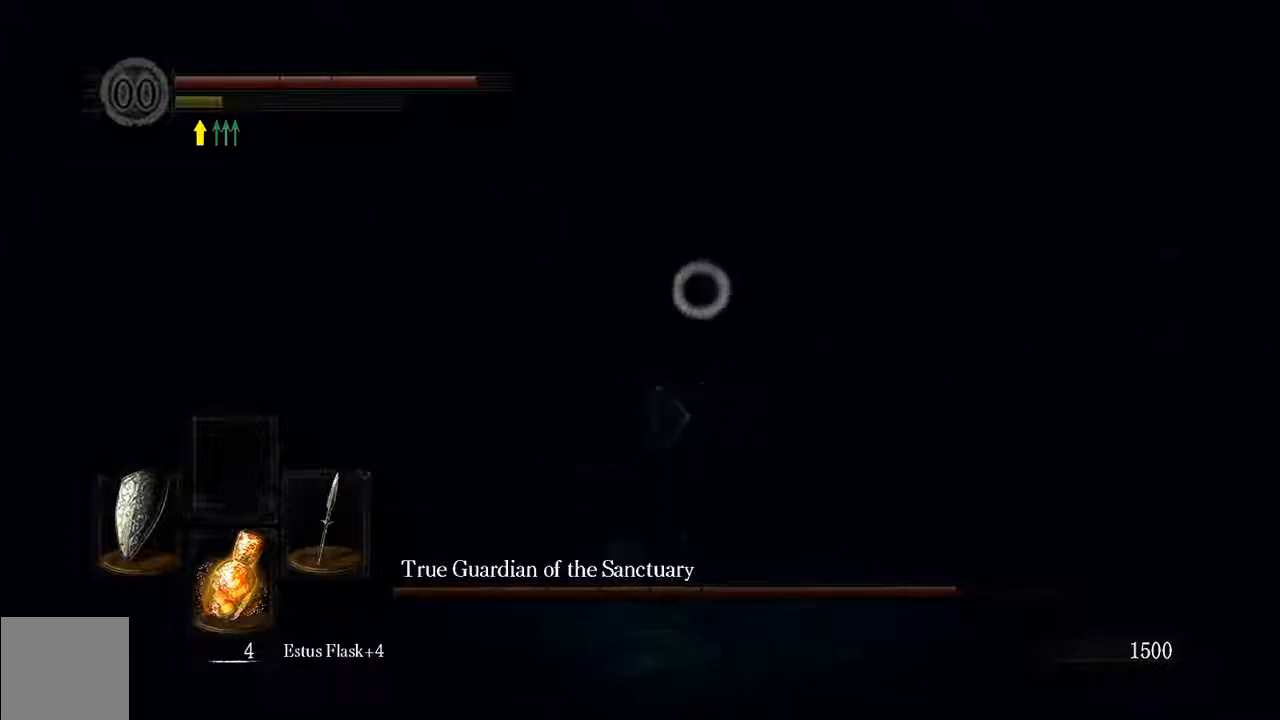
{"dt_ms": 500, "buttons": ["L1"], "left_stick": "up-left", "right_stick": "center", "events": [[67, "R3", "up"], [100, "left_stick", "up-left"], [333, "R3", "down"], [467, "R3", "up"]]}
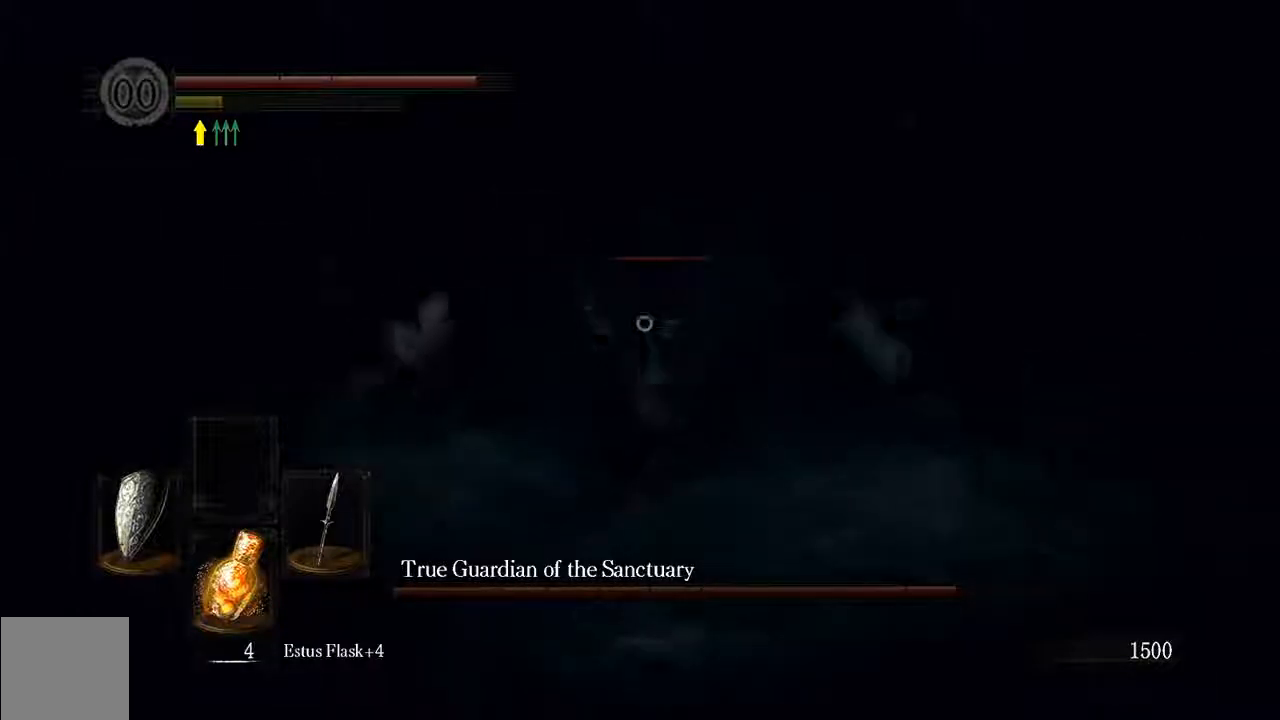
{"dt_ms": 500, "buttons": ["L1"], "left_stick": "up-left", "right_stick": "center", "events": []}
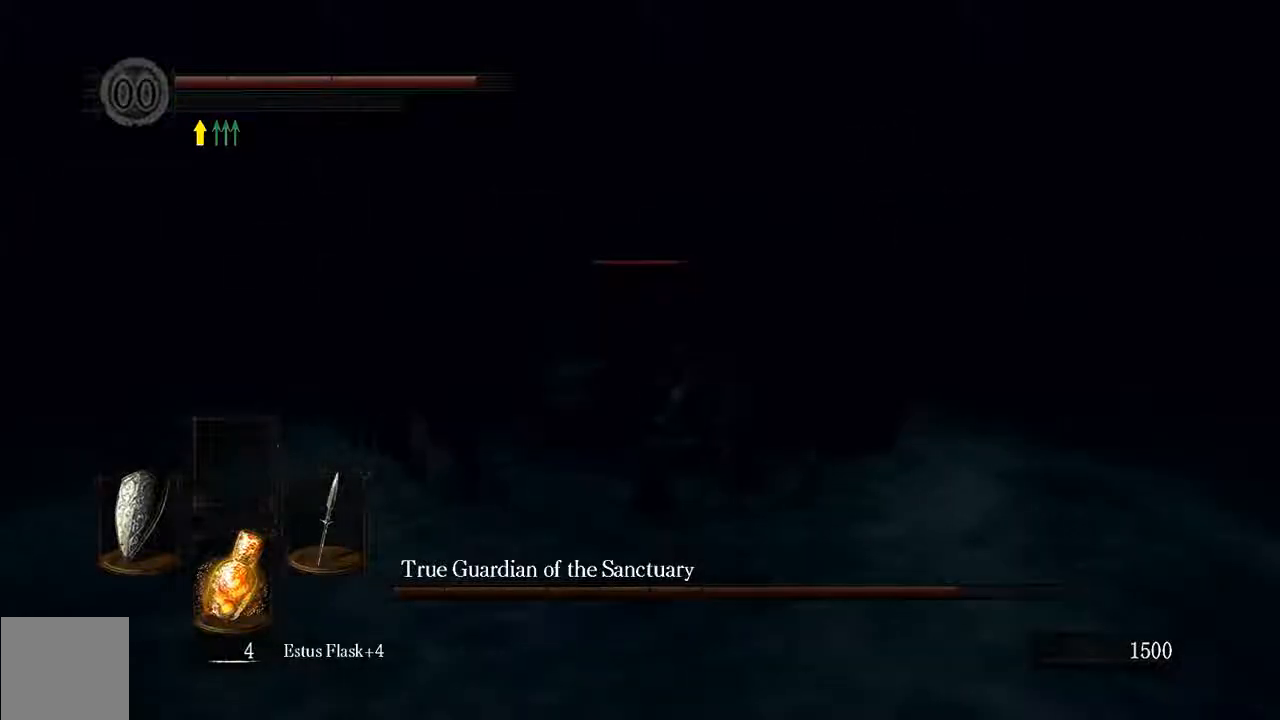
{"dt_ms": 1000, "buttons": ["L1"], "left_stick": "up", "right_stick": "center"}
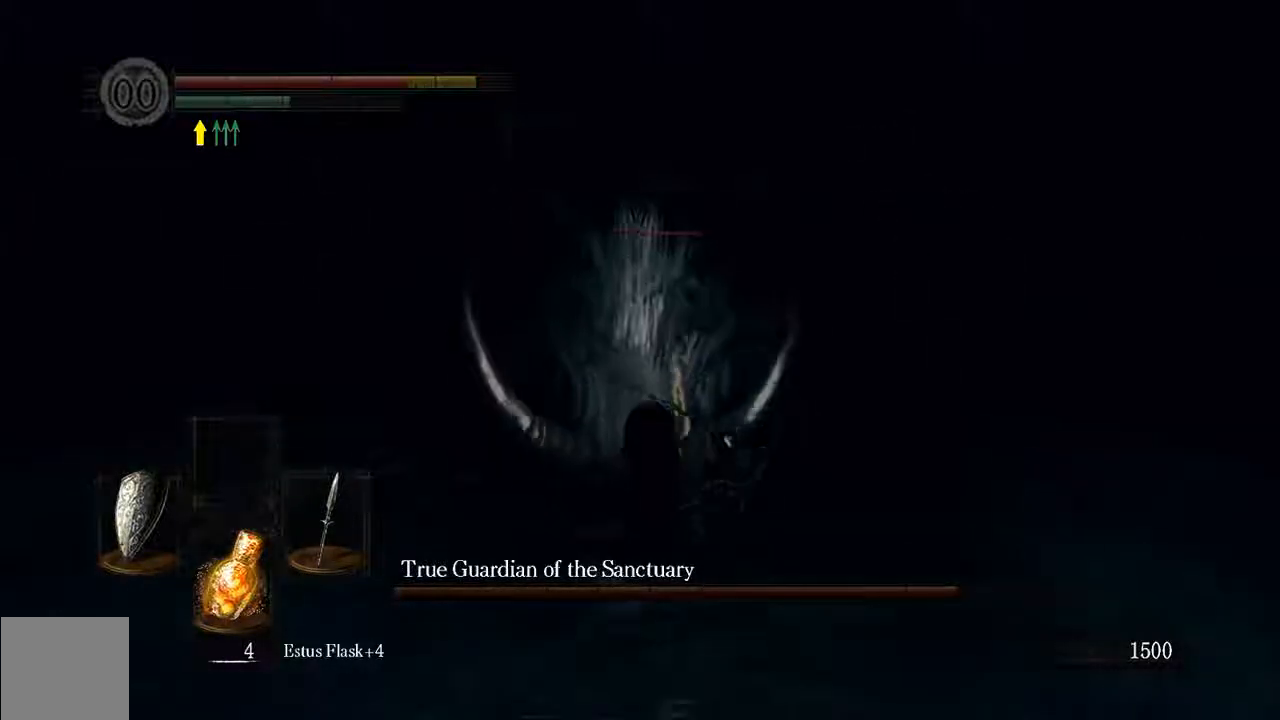
{"dt_ms": 500, "buttons": ["L1"], "left_stick": "up-right", "right_stick": "center", "events": [[233, "left_stick", "up-right"]]}
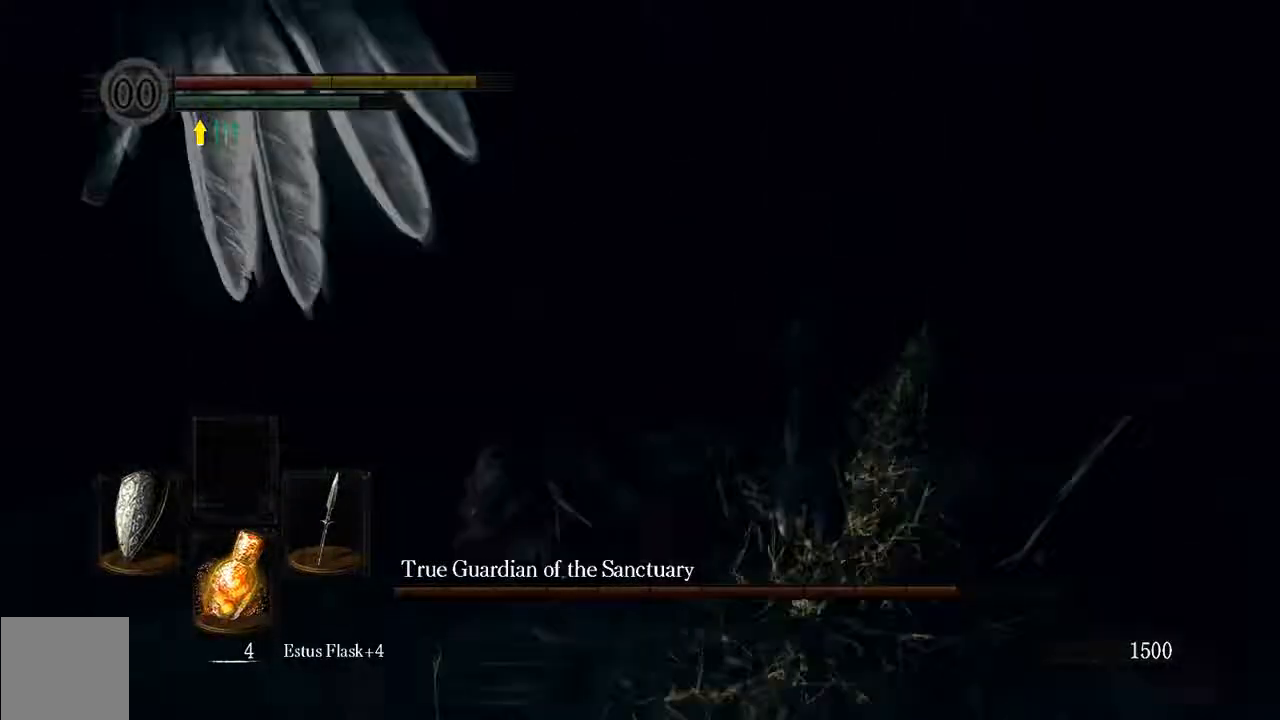
{"dt_ms": 500, "buttons": [], "left_stick": "right", "right_stick": "center", "events": [[167, "L1", "up"], [267, "left_stick", "right"]]}
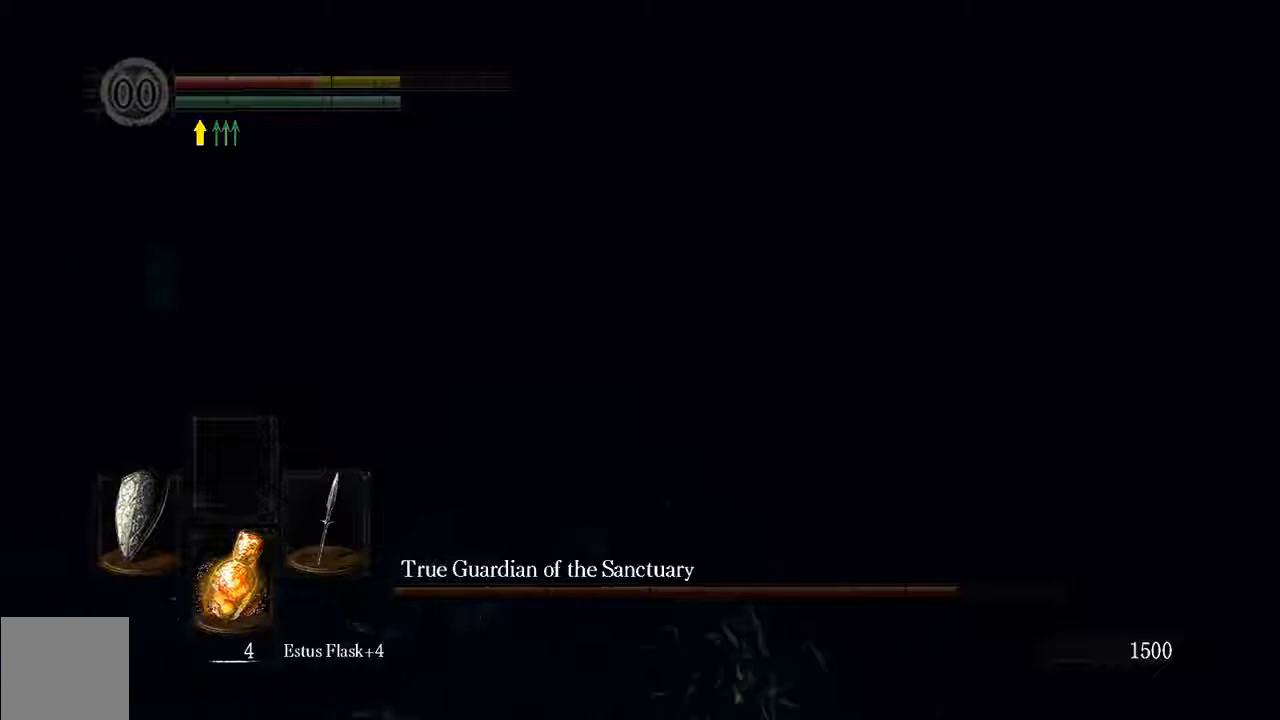
{"dt_ms": 500, "buttons": ["L1"], "left_stick": "up-right", "right_stick": "center", "events": [[33, "right_stick", "right"], [117, "left_stick", "center"], [250, "right_stick", "center"], [433, "L1", "down"], [433, "left_stick", "up-right"]]}
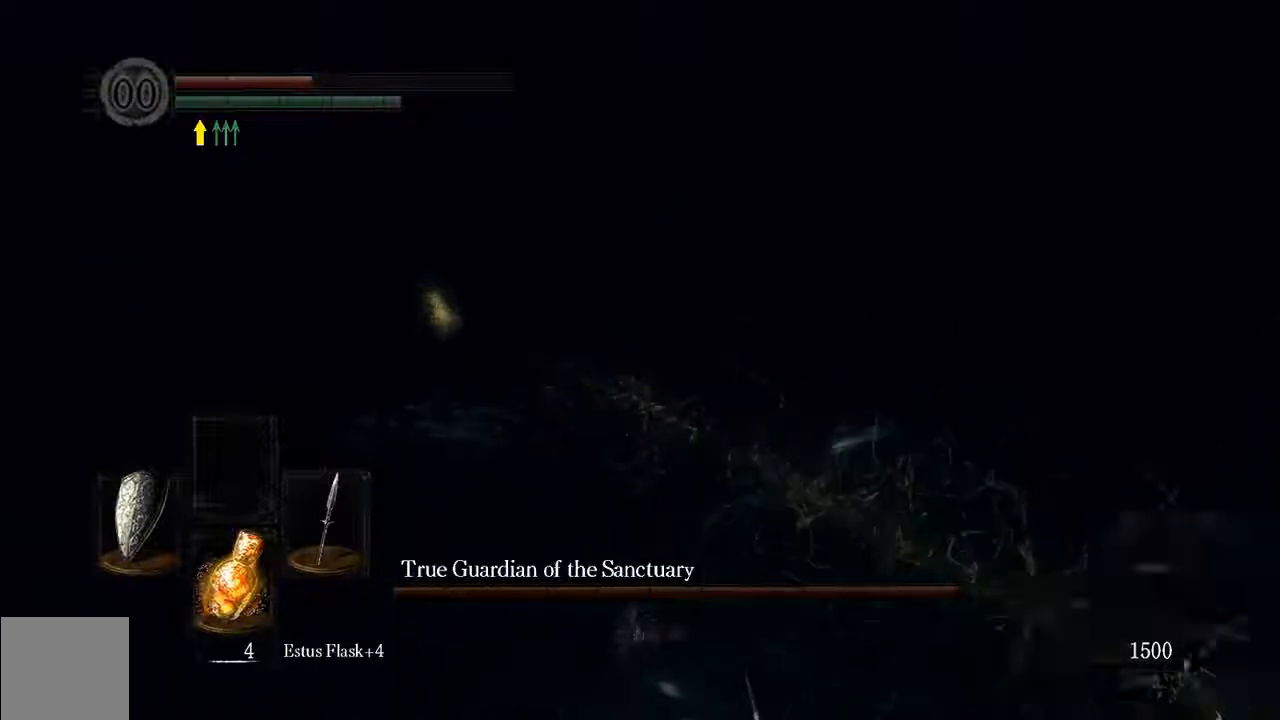
{"dt_ms": 500, "buttons": ["L1"], "left_stick": "up-right", "right_stick": "center", "events": []}
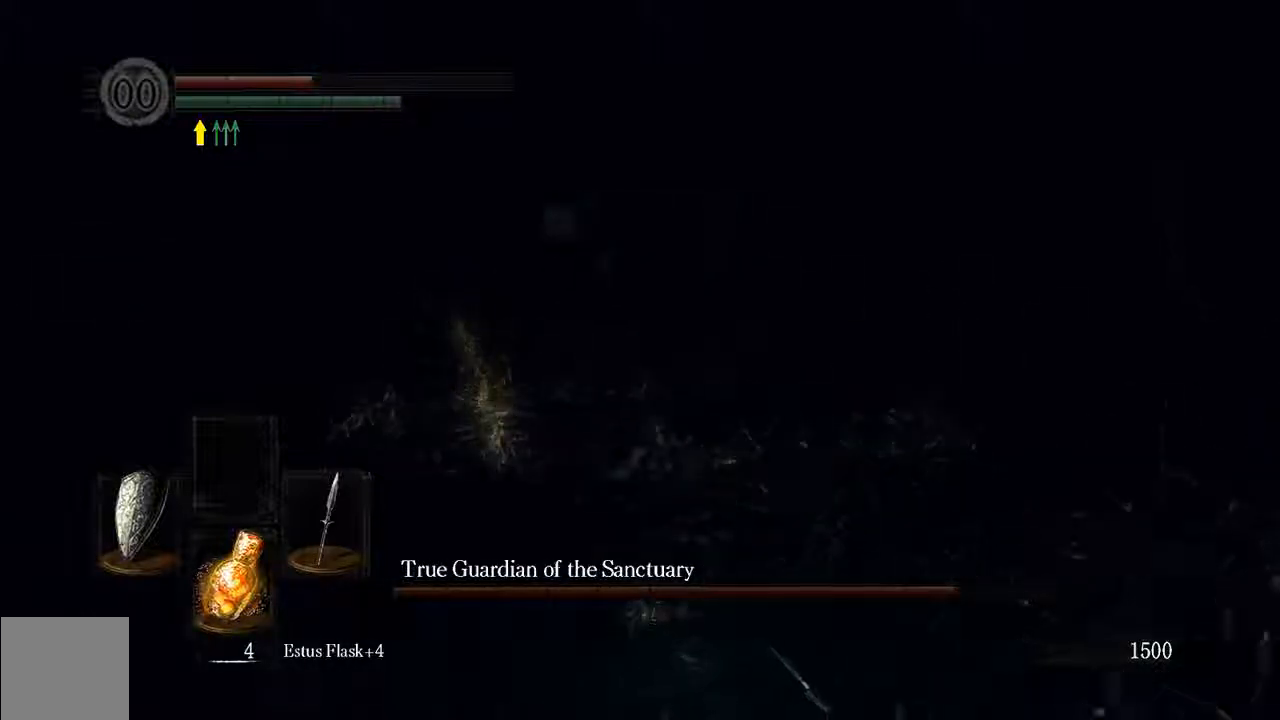
{"dt_ms": 500, "buttons": ["L1"], "left_stick": "up-right", "right_stick": "center", "events": []}
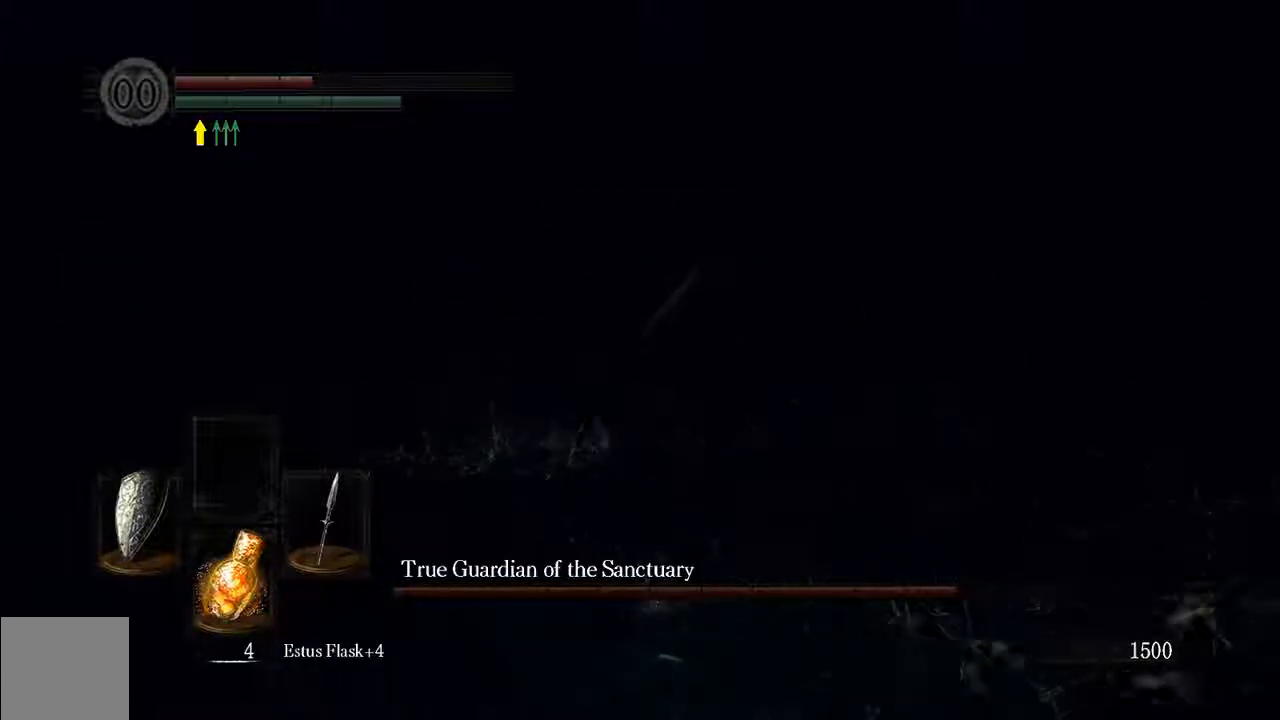
{"dt_ms": 500, "buttons": ["L1"], "left_stick": "up-right", "right_stick": "center", "events": []}
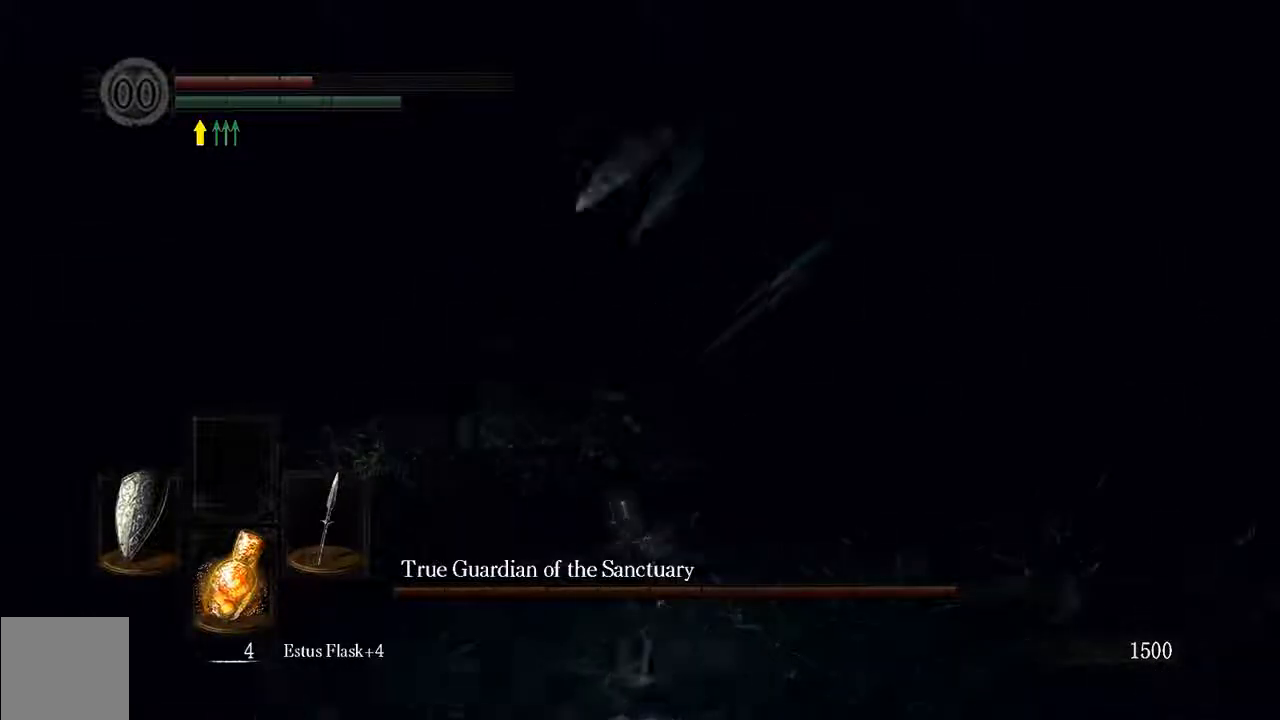
{"dt_ms": 500, "buttons": ["X", "L1"], "left_stick": "up-right", "right_stick": "center", "events": [[417, "X", "down"]]}
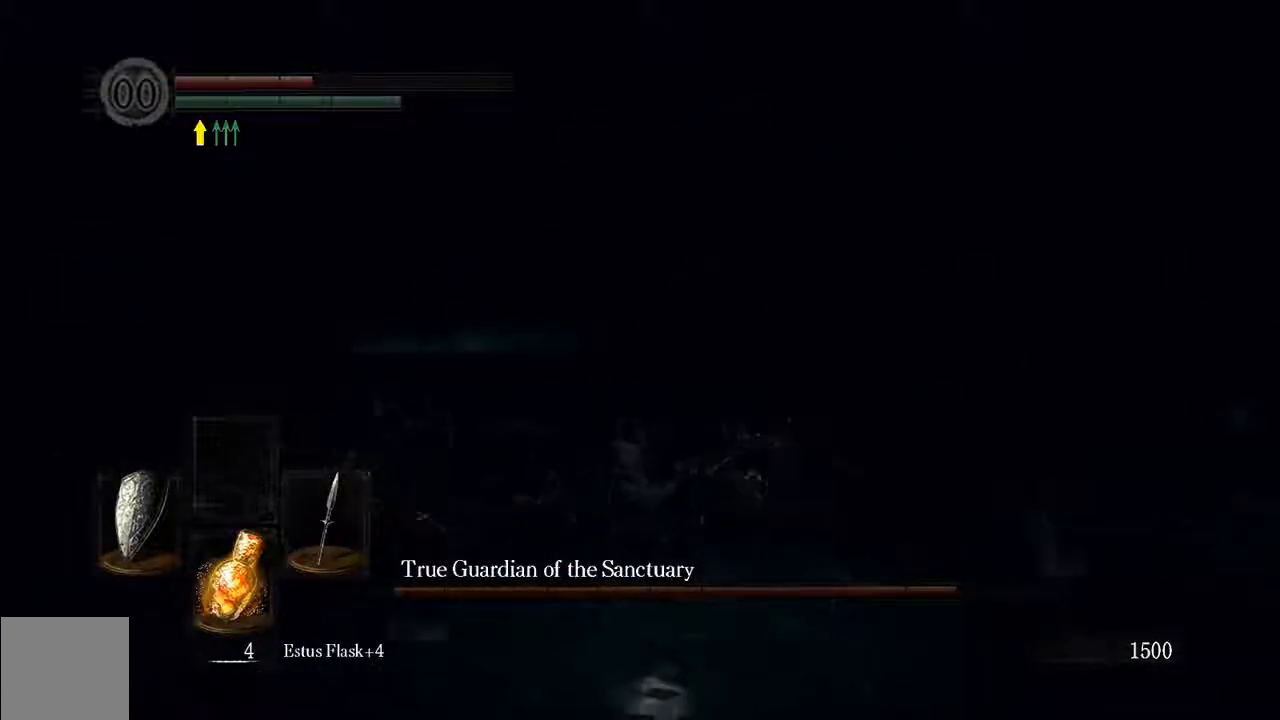
{"dt_ms": 500, "buttons": ["X"], "left_stick": "center", "right_stick": "center", "events": [[50, "X", "up"], [150, "L1", "up"], [150, "X", "down"], [150, "left_stick", "center"], [417, "X", "up"], [500, "X", "down"]]}
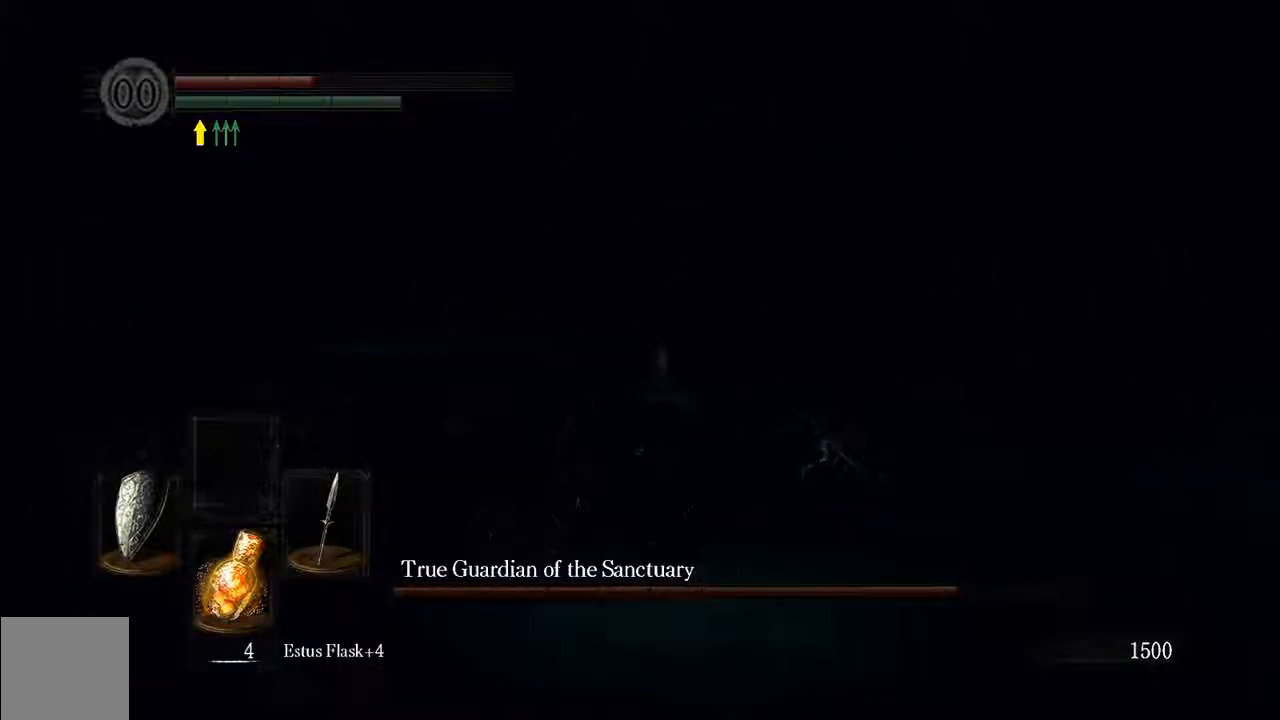
{"dt_ms": 500, "buttons": [], "left_stick": "center", "right_stick": "center", "events": [[67, "X", "up"], [200, "X", "down"], [233, "X", "up"], [333, "X", "down"], [433, "X", "up"]]}
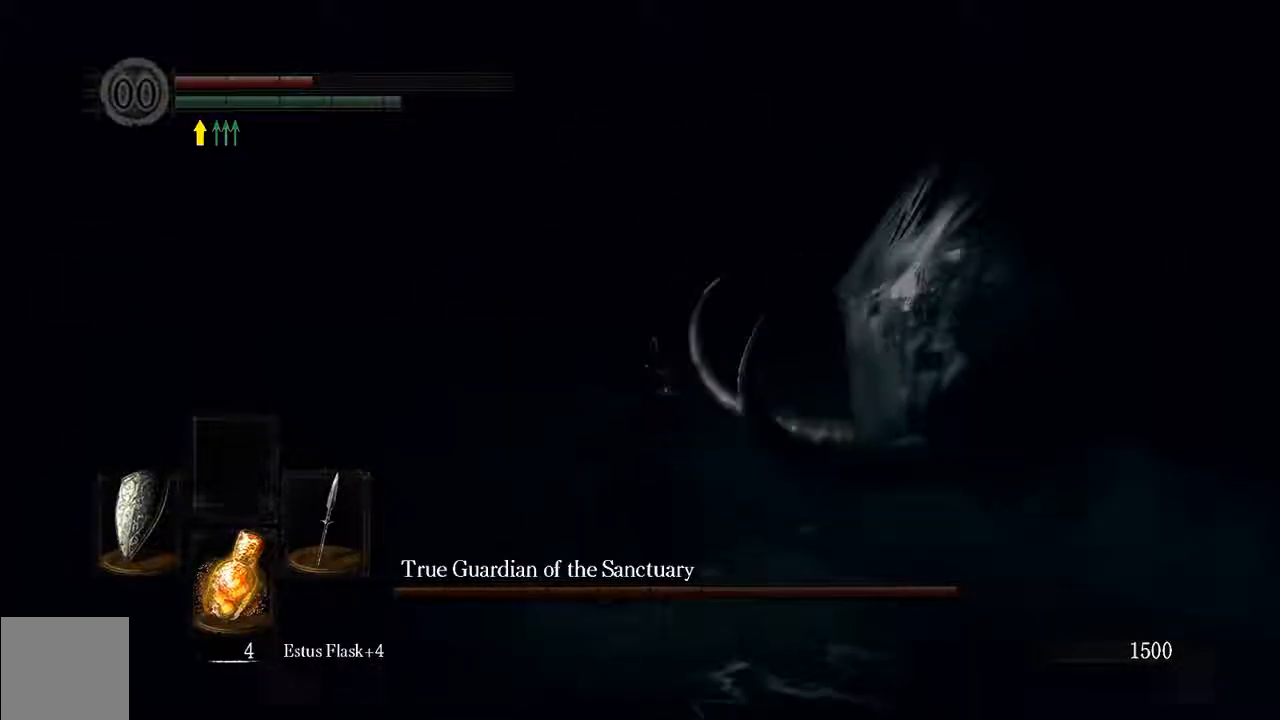
{"dt_ms": 500, "buttons": [], "left_stick": "center", "right_stick": "center", "events": [[33, "X", "down"], [133, "X", "up"]]}
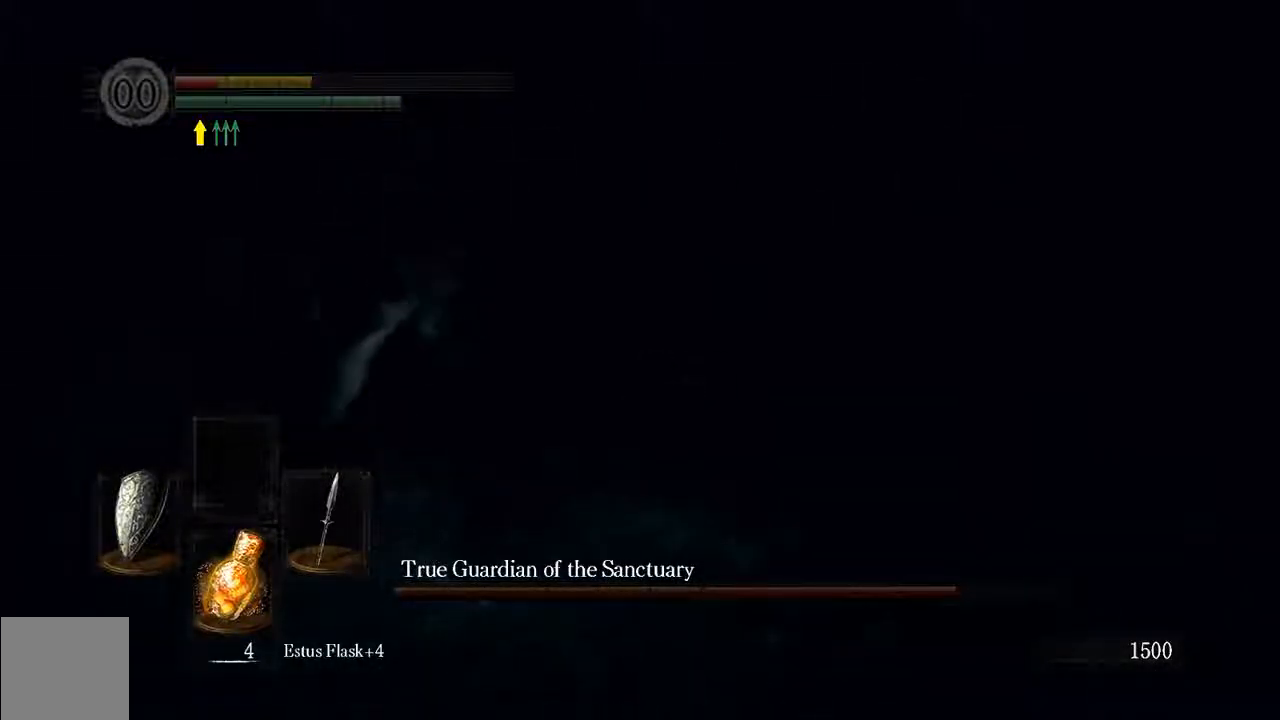
{"dt_ms": 500, "buttons": ["L1"], "left_stick": "up", "right_stick": "center", "events": [[333, "L1", "down"], [333, "left_stick", "up"]]}
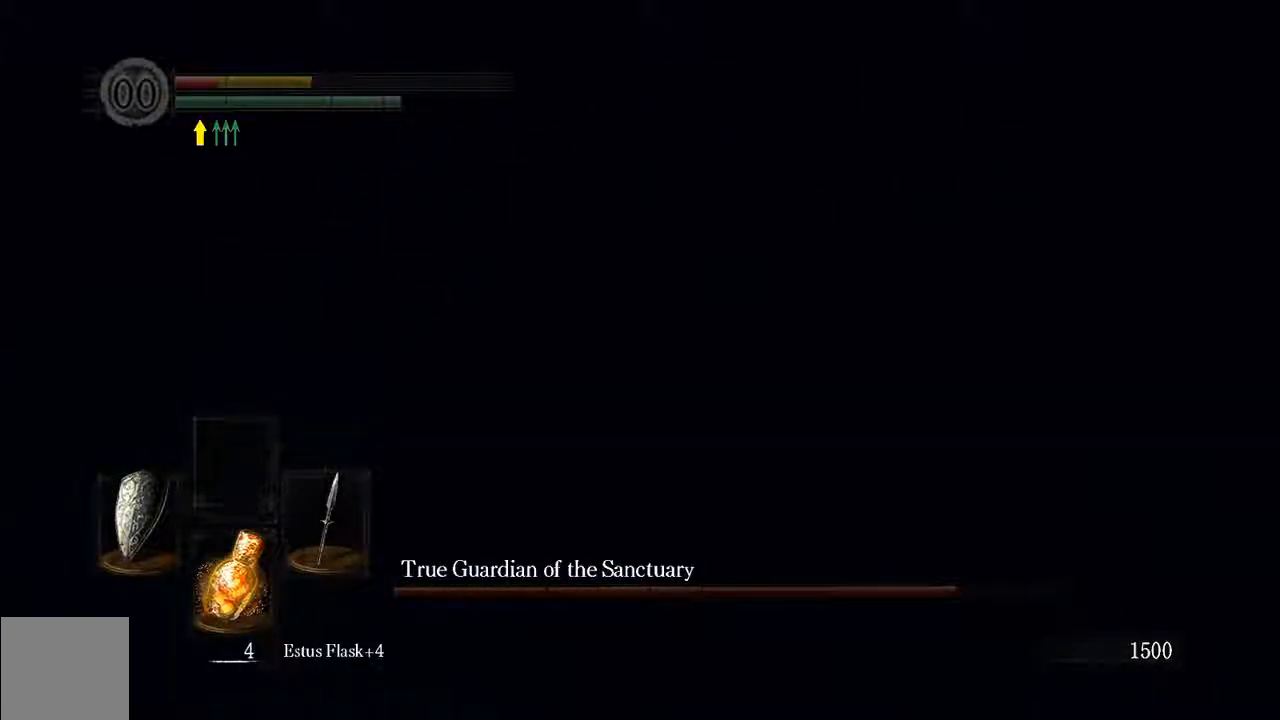
{"dt_ms": 1000, "buttons": ["L1"], "left_stick": "up", "right_stick": "center"}
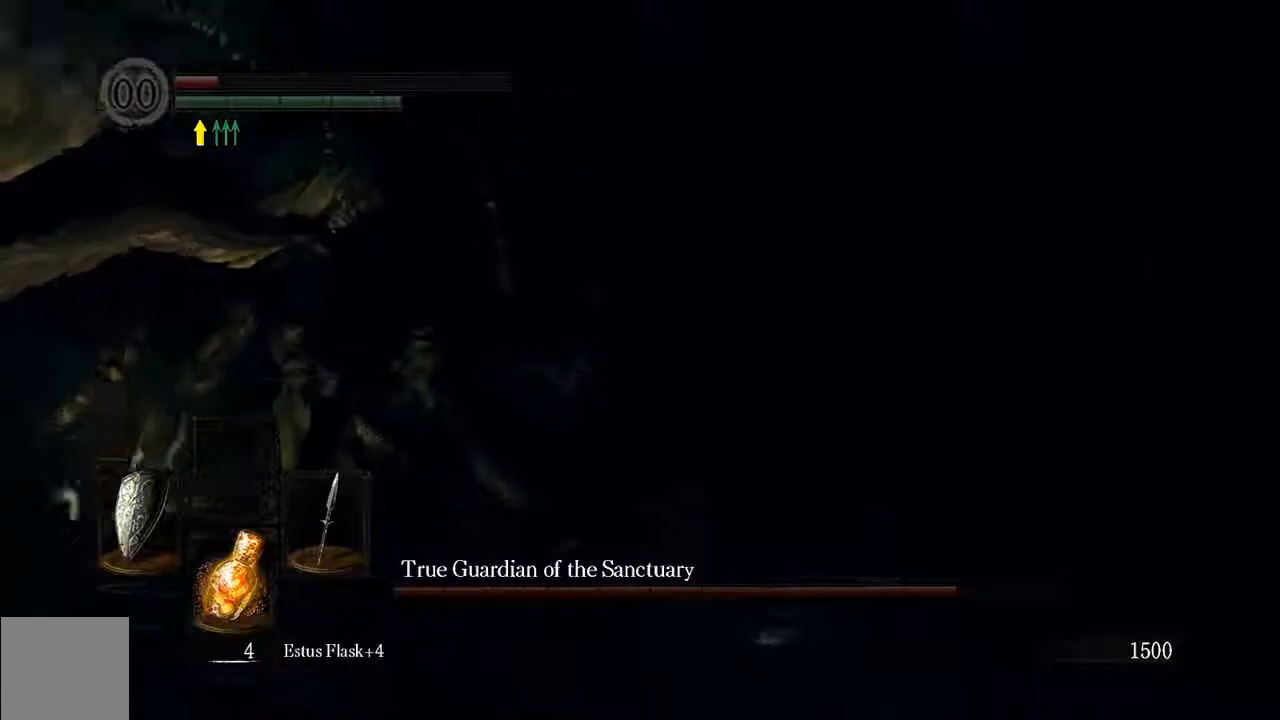
{"dt_ms": 500, "buttons": ["L1"], "left_stick": "up-left", "right_stick": "center", "events": [[133, "left_stick", "up-left"], [283, "B", "down"], [350, "B", "up"]]}
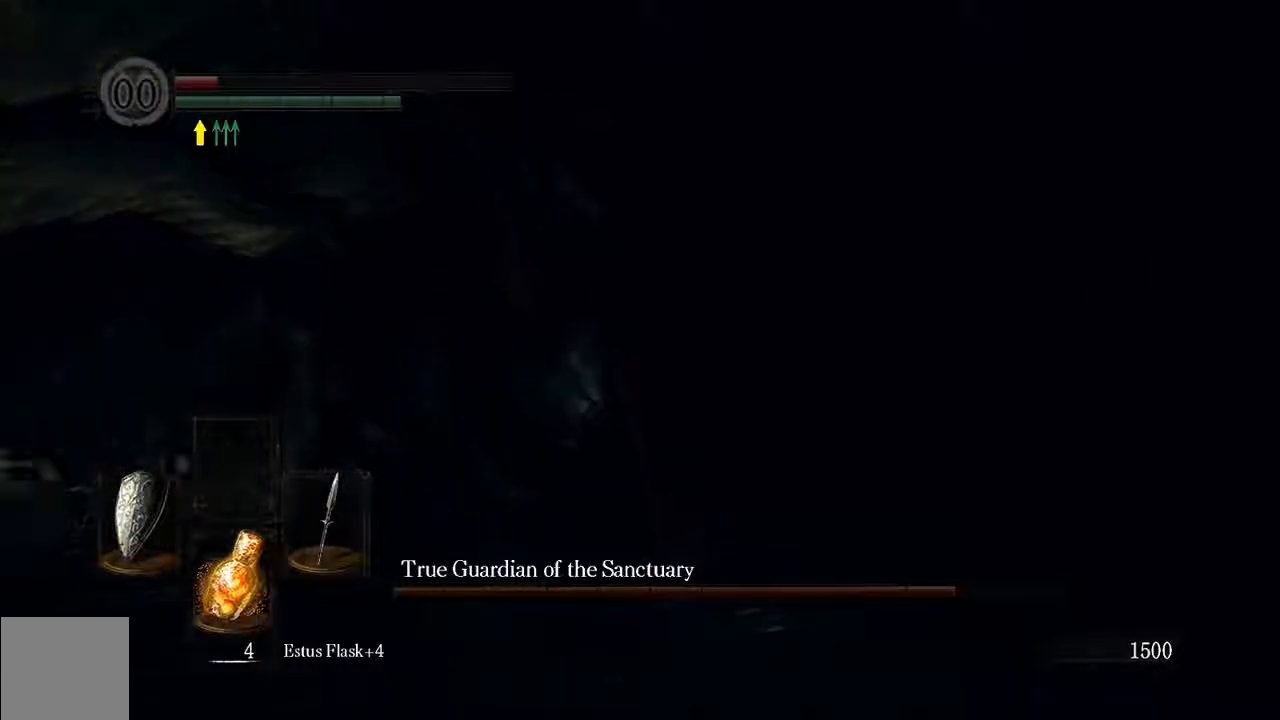
{"dt_ms": 500, "buttons": ["L1"], "left_stick": "up", "right_stick": "center", "events": [[17, "B", "down"], [50, "B", "up"], [167, "left_stick", "up"]]}
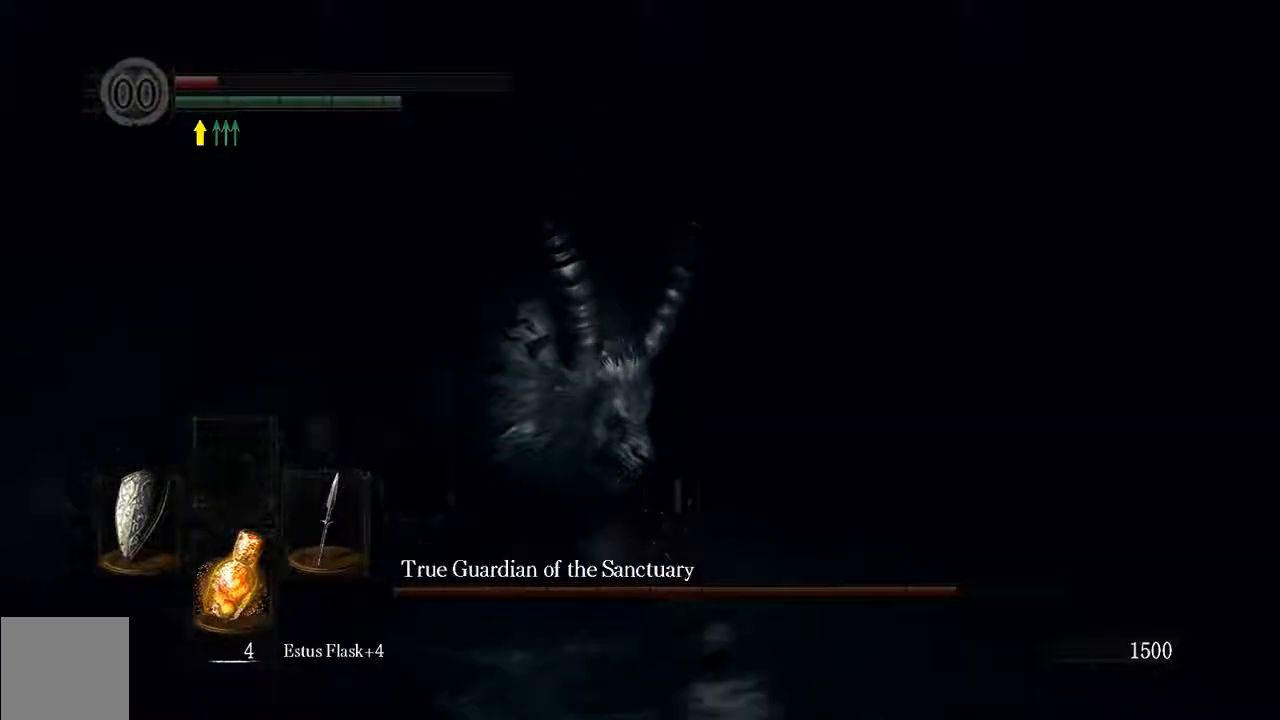
{"dt_ms": 1000, "buttons": ["L1"], "left_stick": "up-right", "right_stick": "center"}
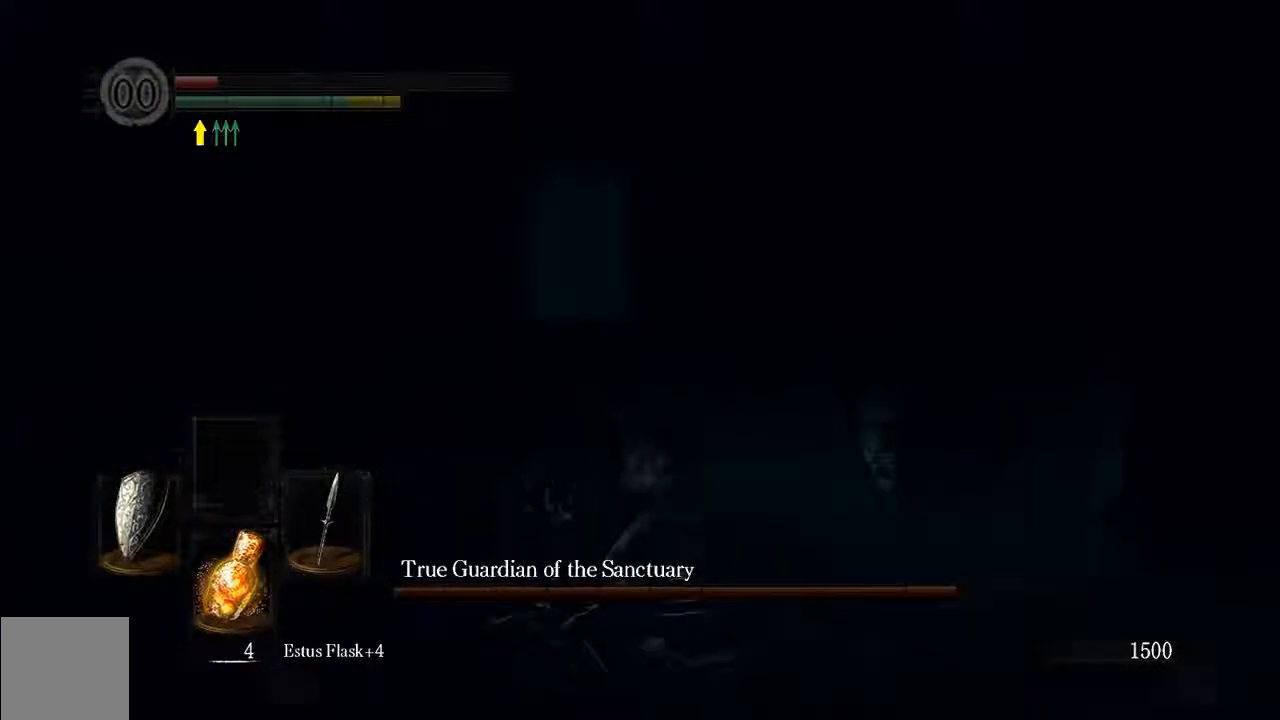
{"dt_ms": 500, "buttons": [], "left_stick": "up-right", "right_stick": "center", "events": [[100, "L1", "up"], [267, "X", "down"], [500, "X", "up"]]}
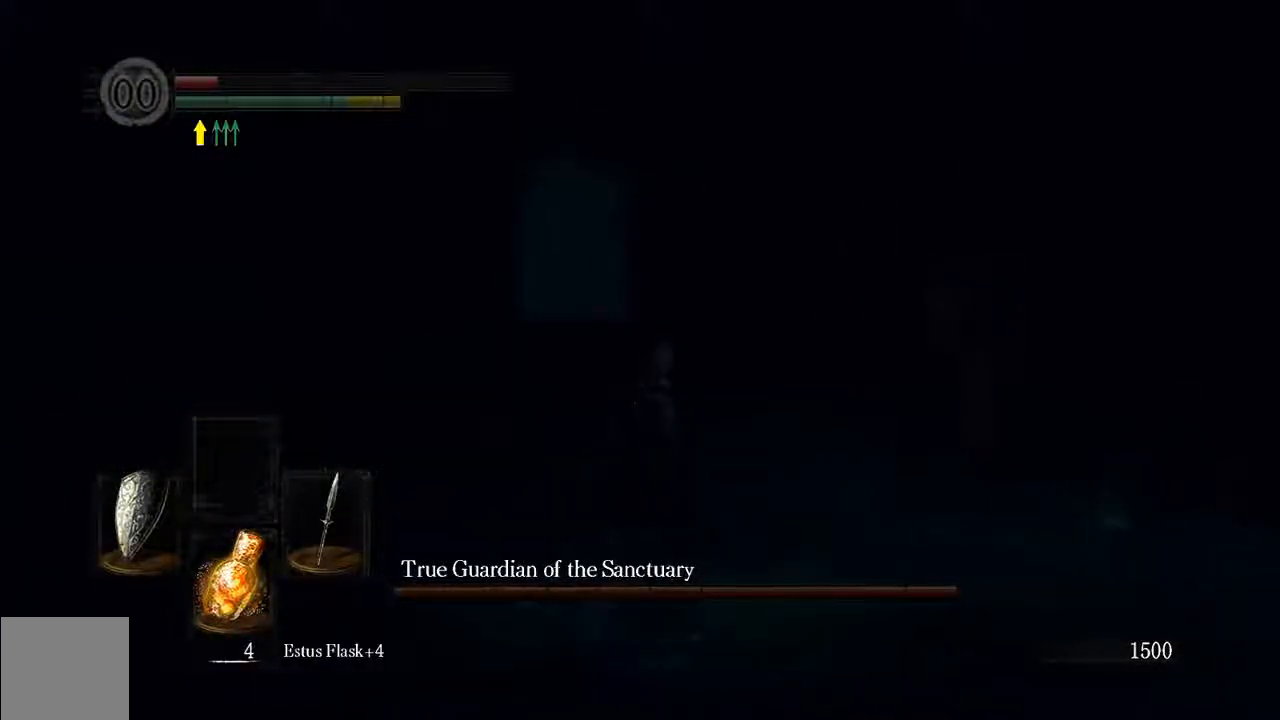
{"dt_ms": 500, "buttons": ["X"], "left_stick": "up-right", "right_stick": "center", "events": [[50, "X", "down"], [150, "X", "up"], [217, "X", "down"], [367, "X", "up"], [417, "X", "down"]]}
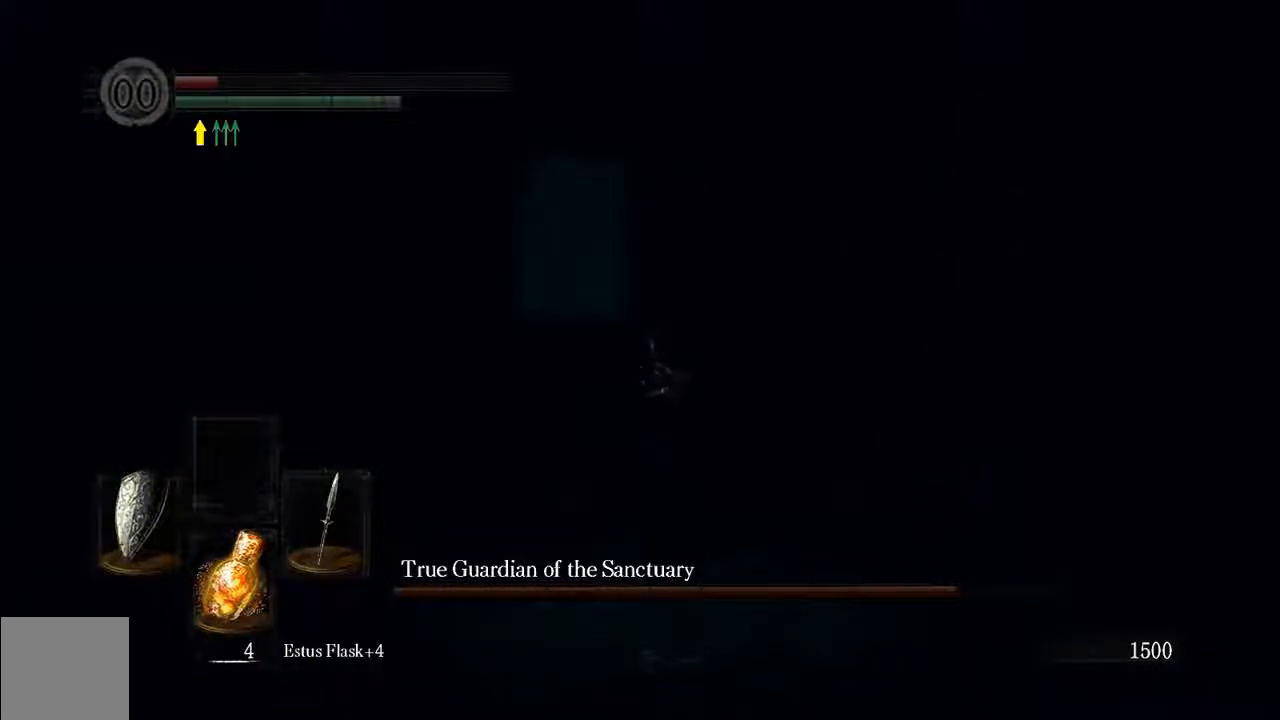
{"dt_ms": 500, "buttons": [], "left_stick": "up-right", "right_stick": "center", "events": [[17, "X", "up"]]}
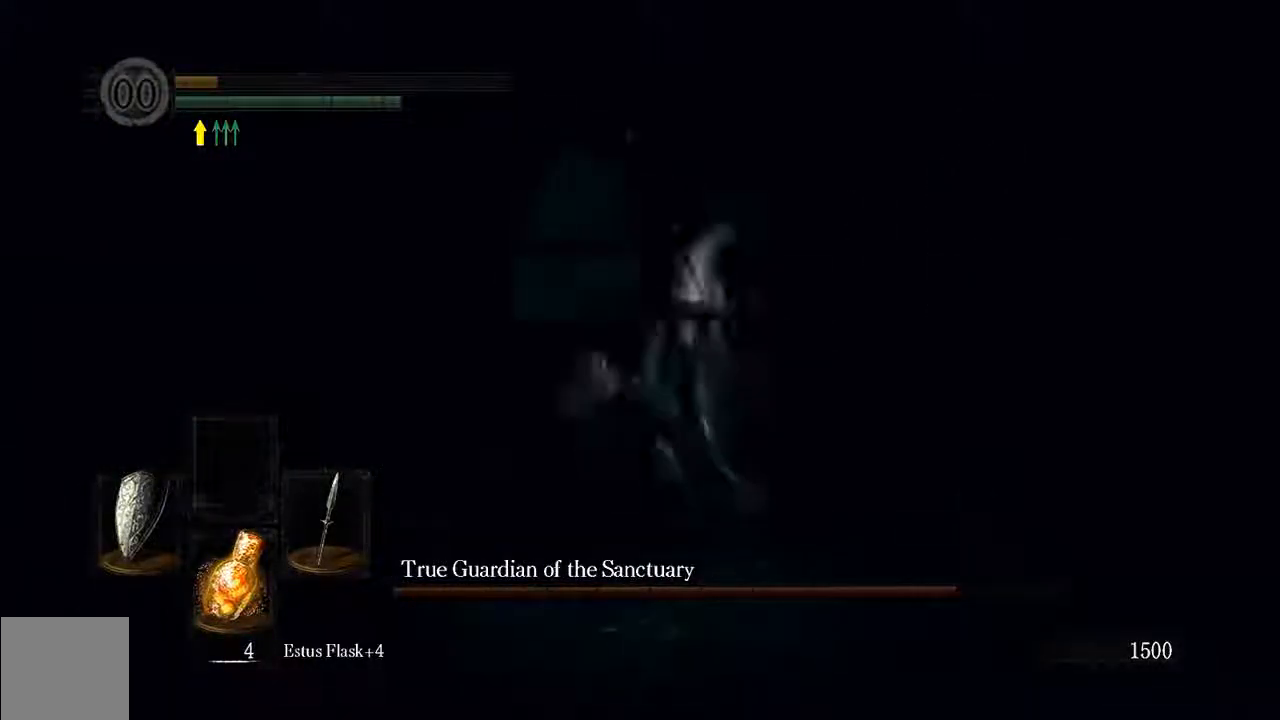
{"dt_ms": 500, "buttons": [], "left_stick": "up-right", "right_stick": "center", "events": []}
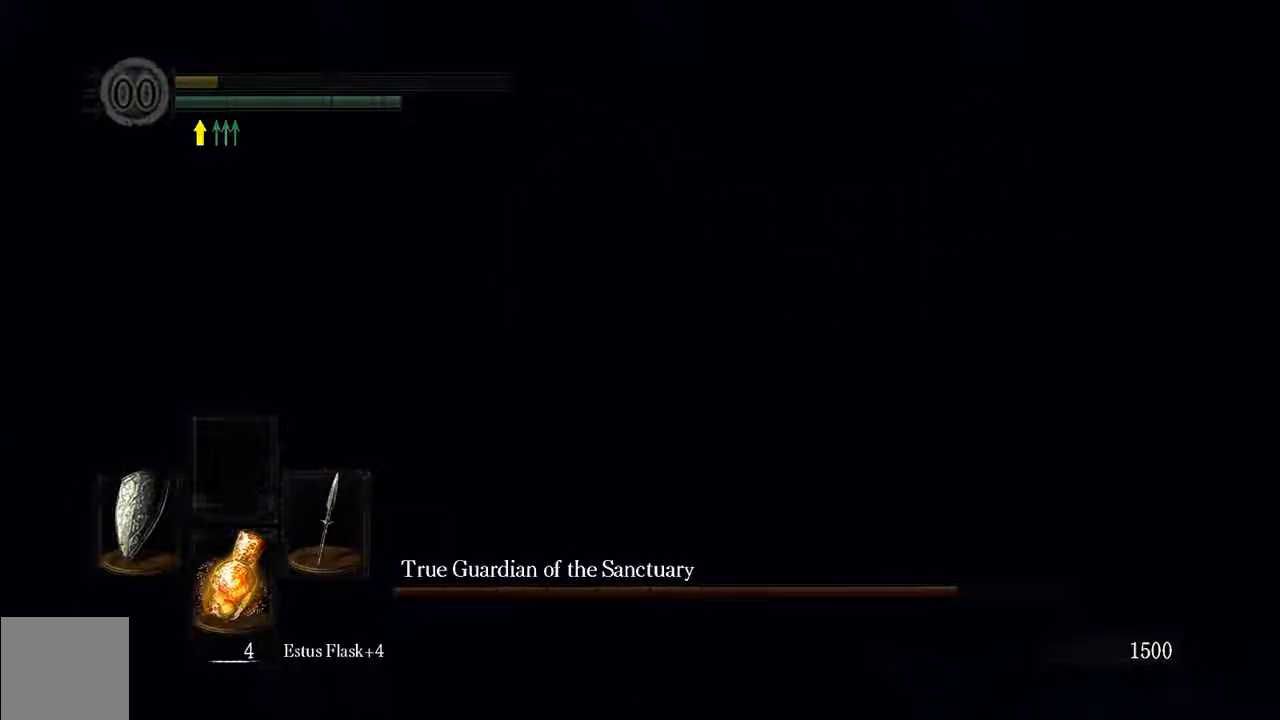
{"dt_ms": 500, "buttons": [], "left_stick": "center", "right_stick": "center", "events": [[233, "left_stick", "center"]]}